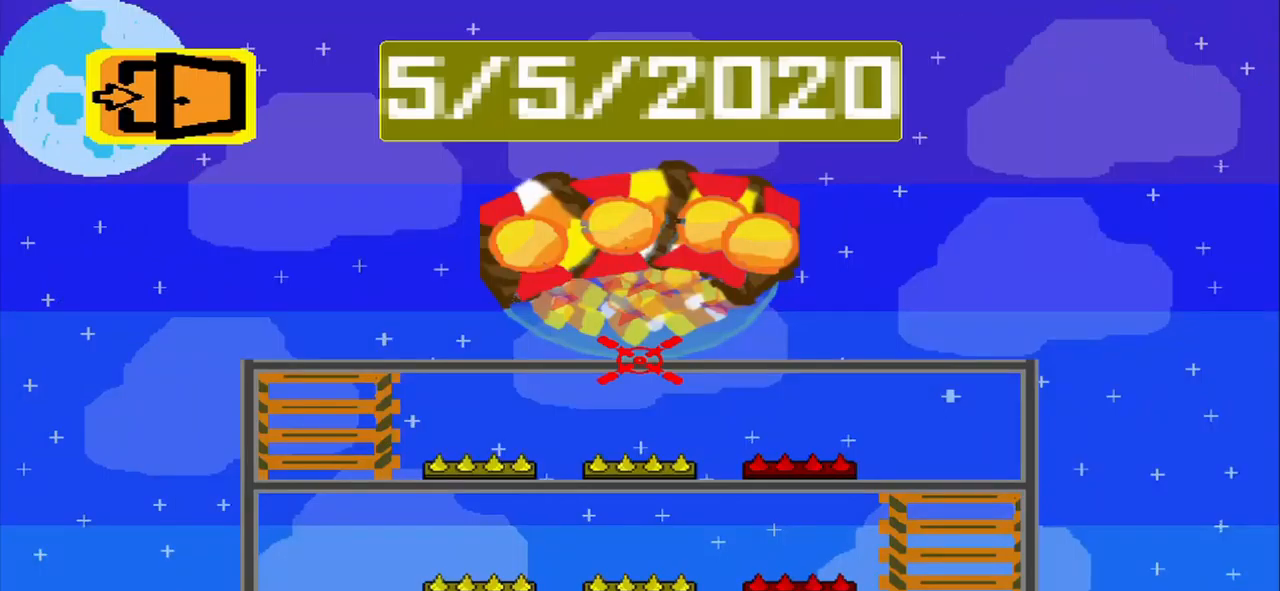
Gameplay with a controller (PlayStation layout); each line is a JSON object with the inputs held at the frame after it (dt_ms = milliseconds from this image to that frame). "events" lists button and stick changes between this image and that frame as [ms after this image, input, new state], when the widget could be followed in between. Not read: L2 L3 R2 R3 right_stick.
{"dt_ms": 500, "buttons": [], "left_stick": "center", "events": []}
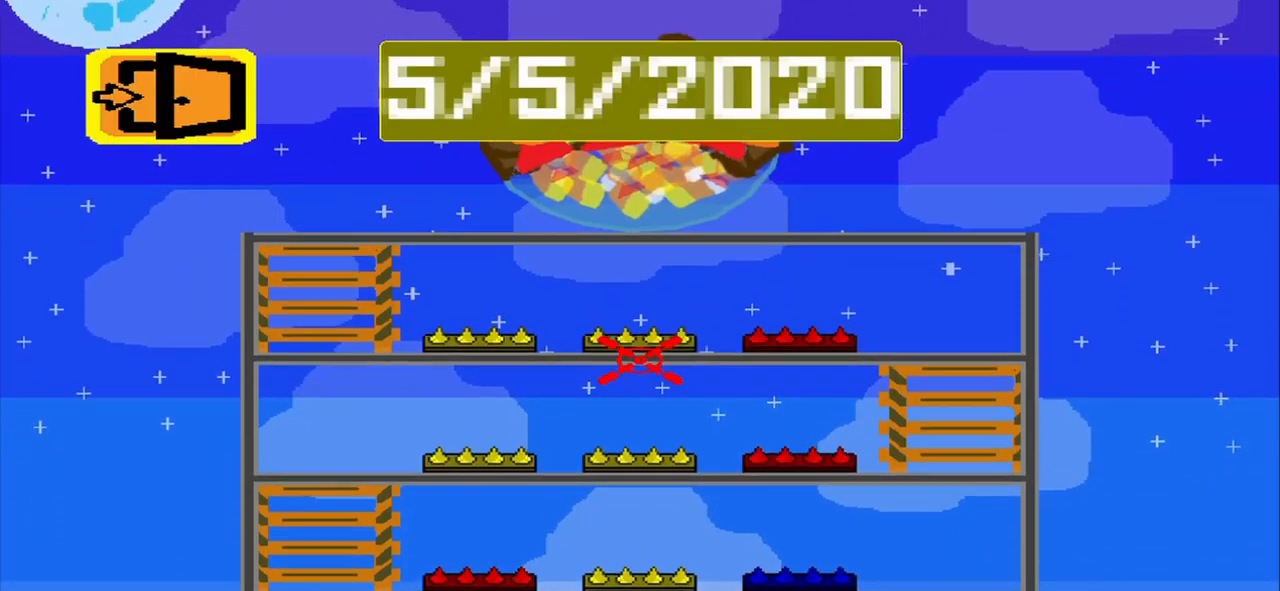
{"dt_ms": 500, "buttons": [], "left_stick": "center", "events": []}
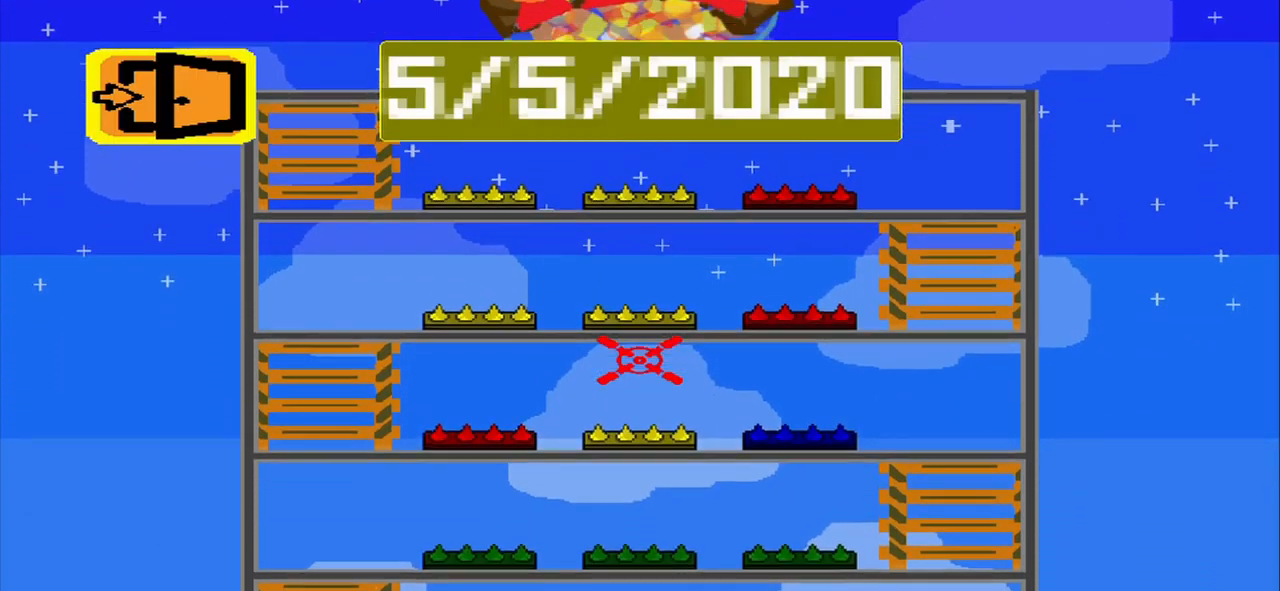
{"dt_ms": 500, "buttons": [], "left_stick": "center", "events": []}
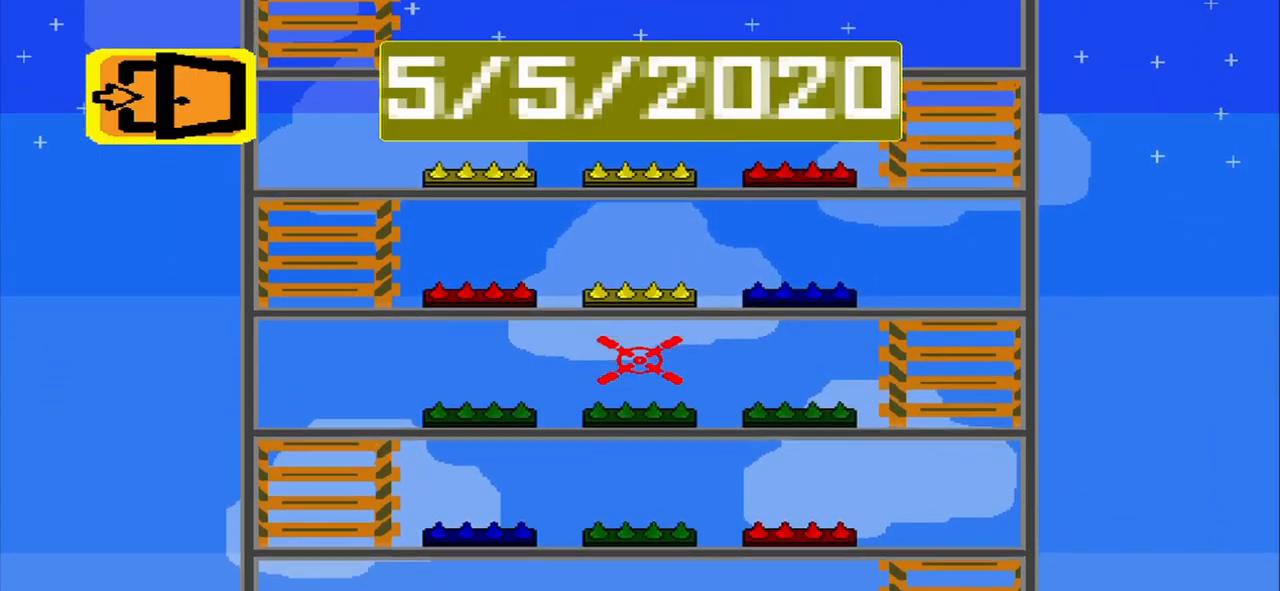
{"dt_ms": 500, "buttons": [], "left_stick": "center", "events": []}
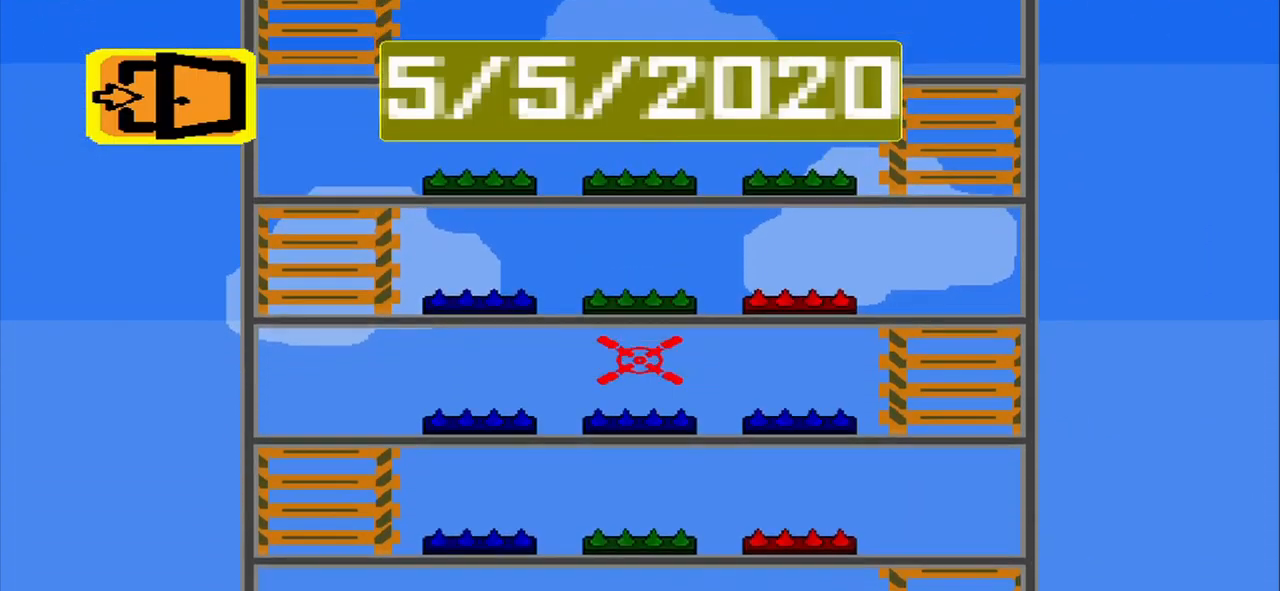
{"dt_ms": 500, "buttons": [], "left_stick": "center", "events": []}
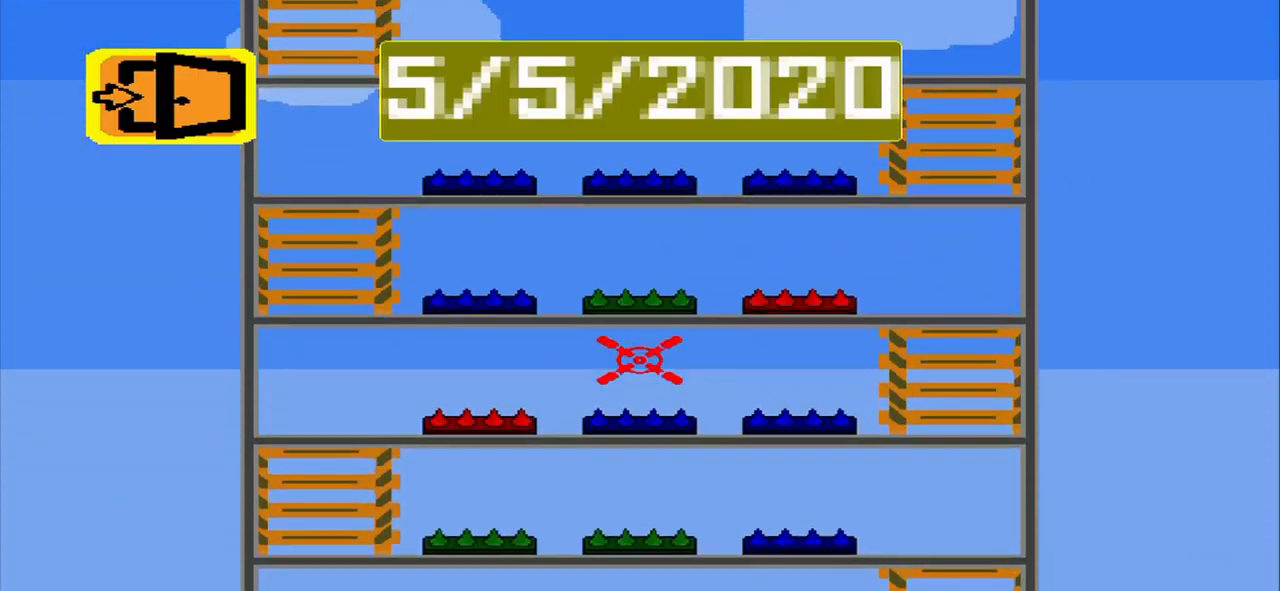
{"dt_ms": 459, "buttons": [], "left_stick": "center", "events": []}
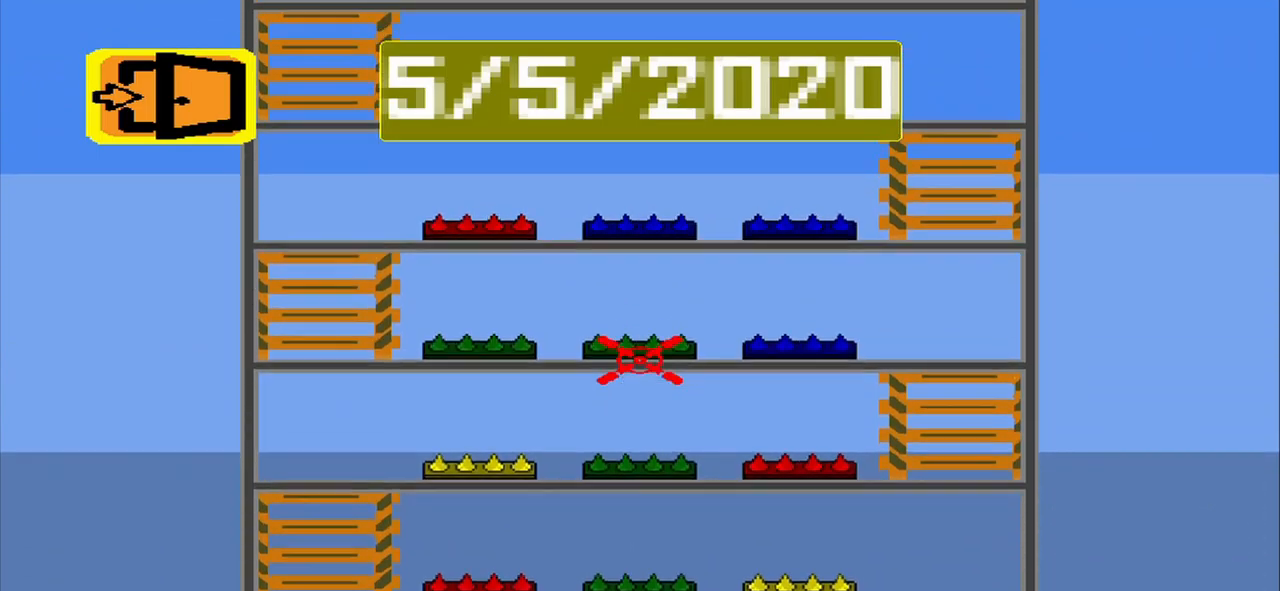
{"dt_ms": 500, "buttons": [], "left_stick": "center", "events": []}
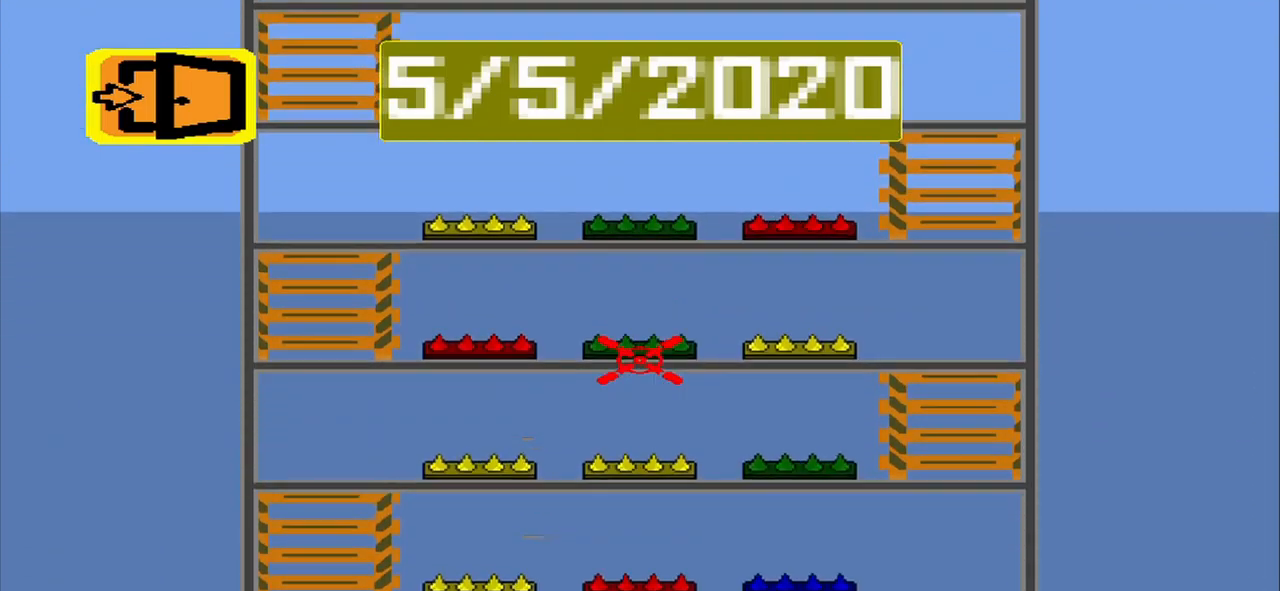
{"dt_ms": 500, "buttons": [], "left_stick": "center", "events": []}
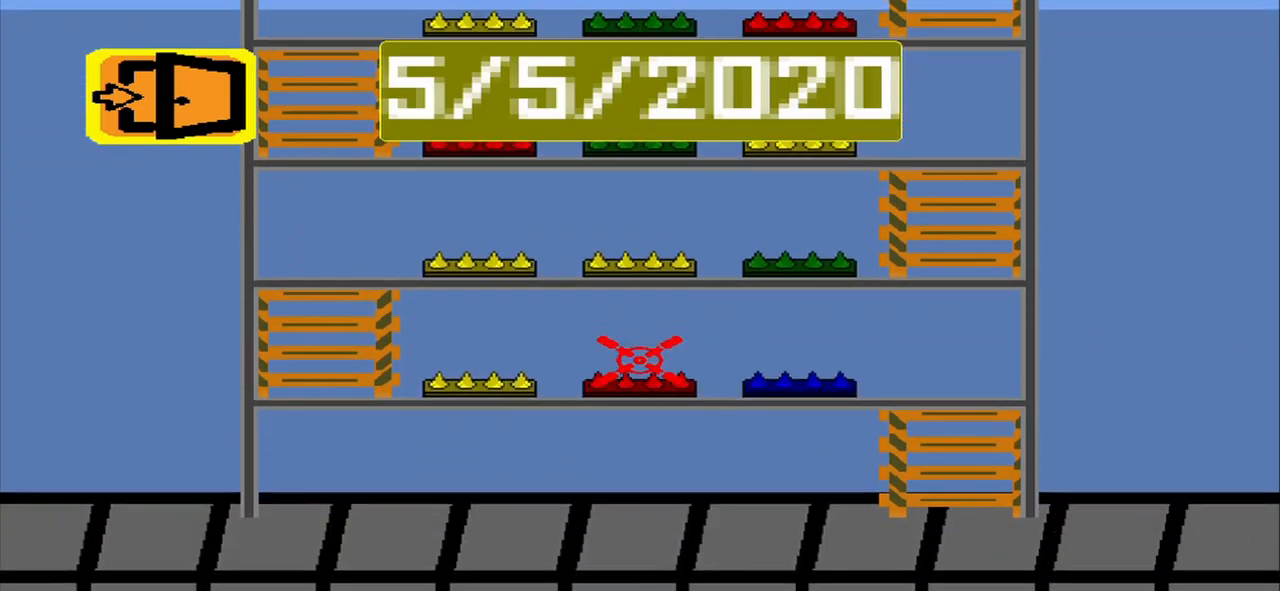
{"dt_ms": 500, "buttons": [], "left_stick": "center", "events": [[292, "CROSS", "down"], [375, "CROSS", "up"]]}
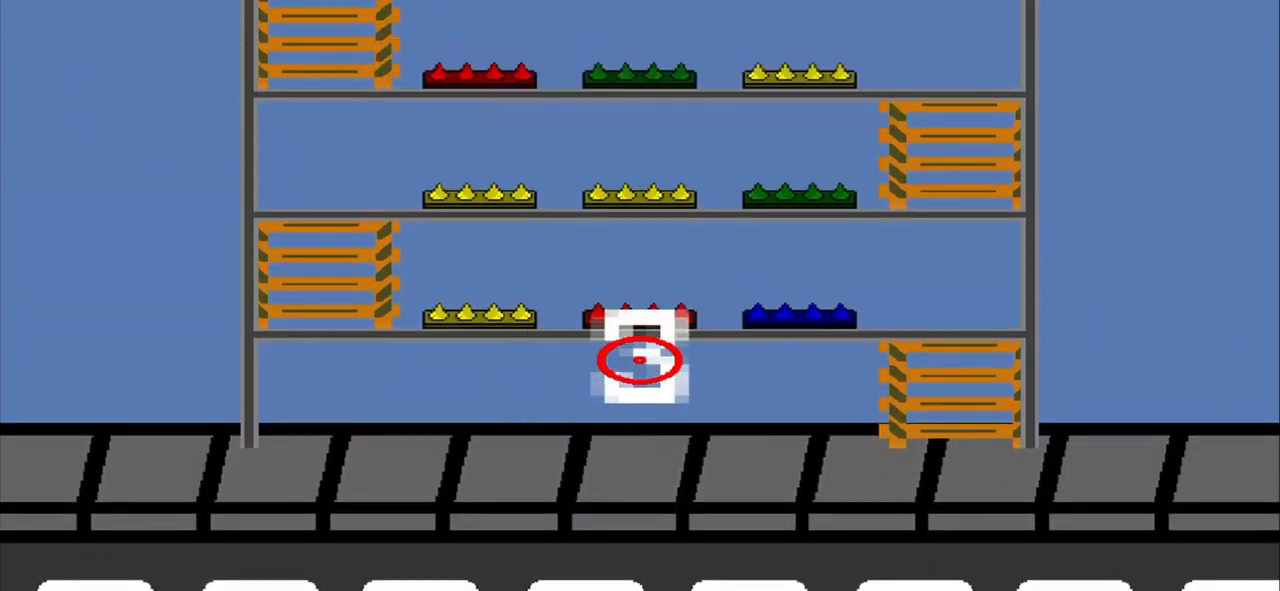
{"dt_ms": 500, "buttons": [], "left_stick": "center", "events": []}
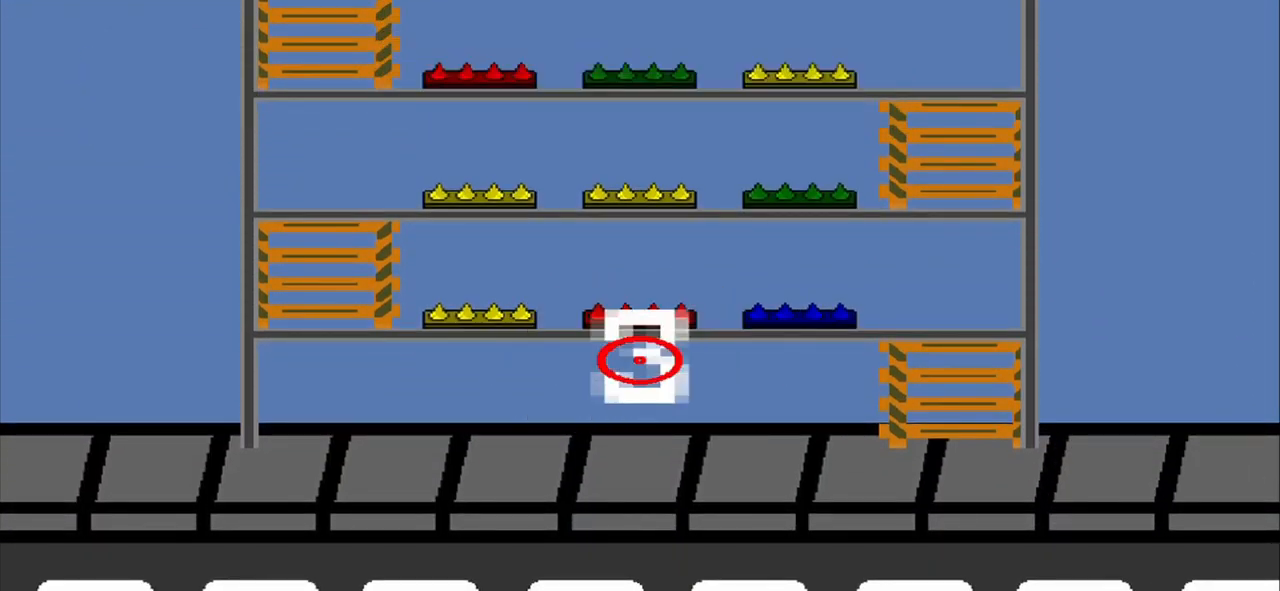
{"dt_ms": 500, "buttons": [], "left_stick": "center", "events": []}
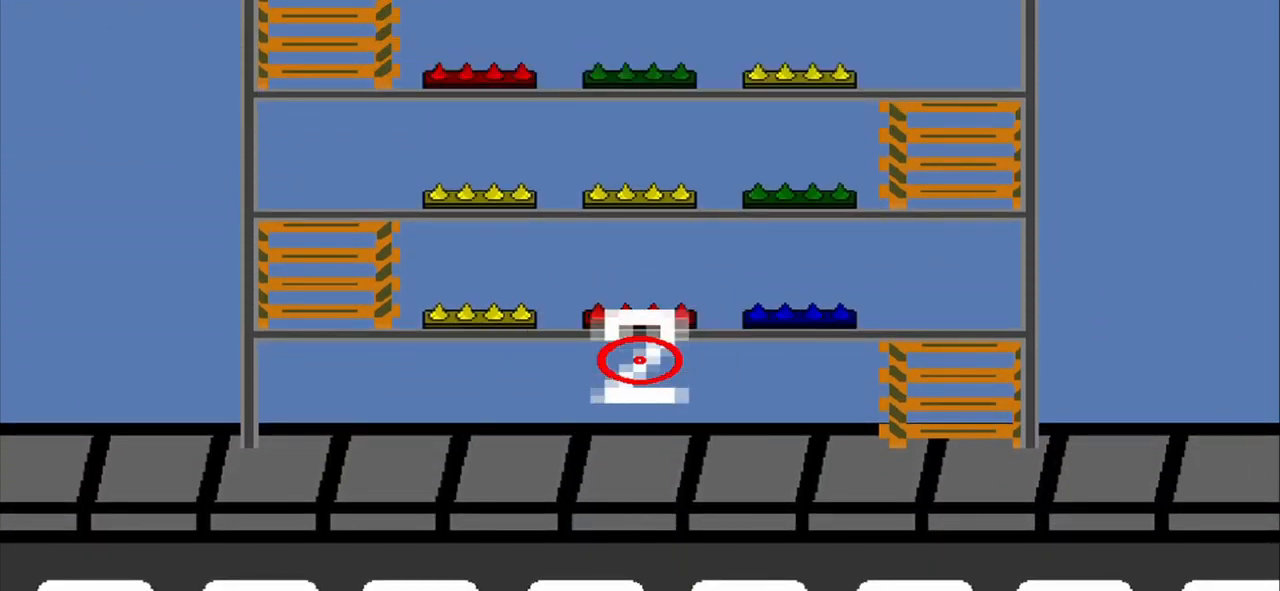
{"dt_ms": 500, "buttons": [], "left_stick": "center", "events": []}
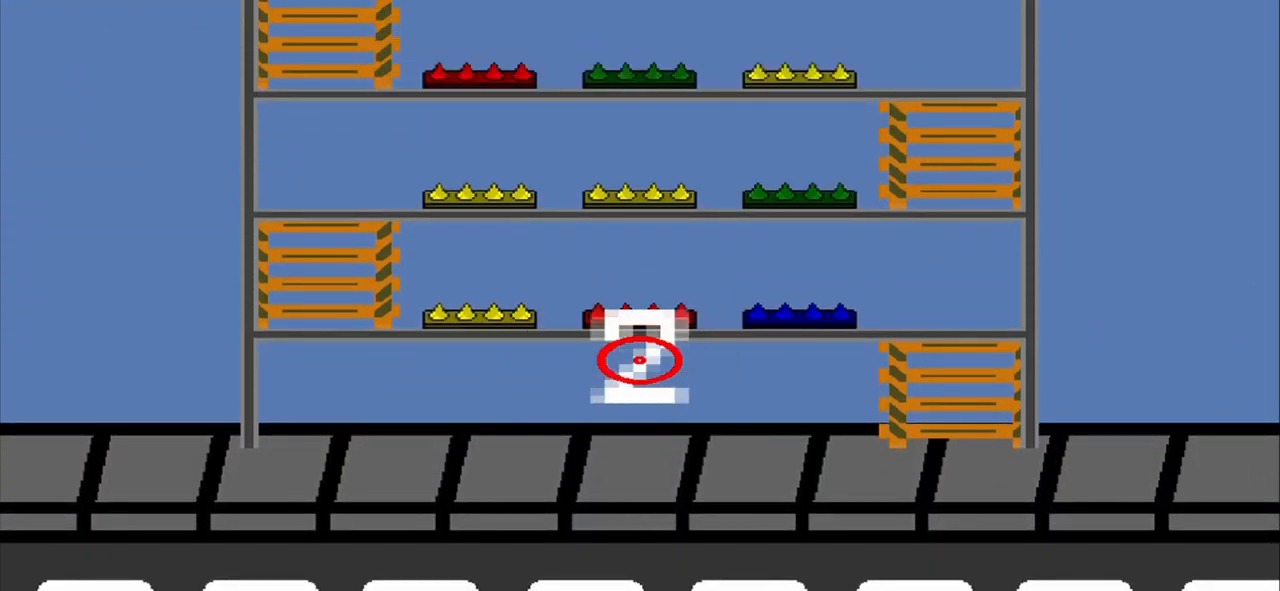
{"dt_ms": 500, "buttons": [], "left_stick": "center", "events": []}
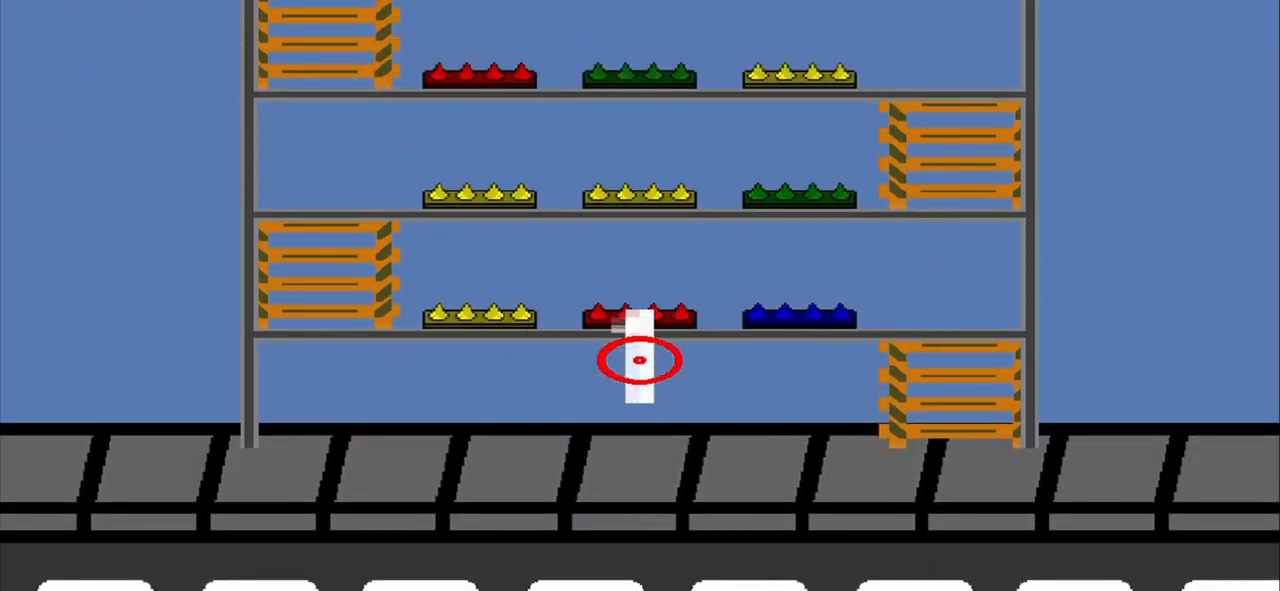
{"dt_ms": 500, "buttons": [], "left_stick": "center", "events": []}
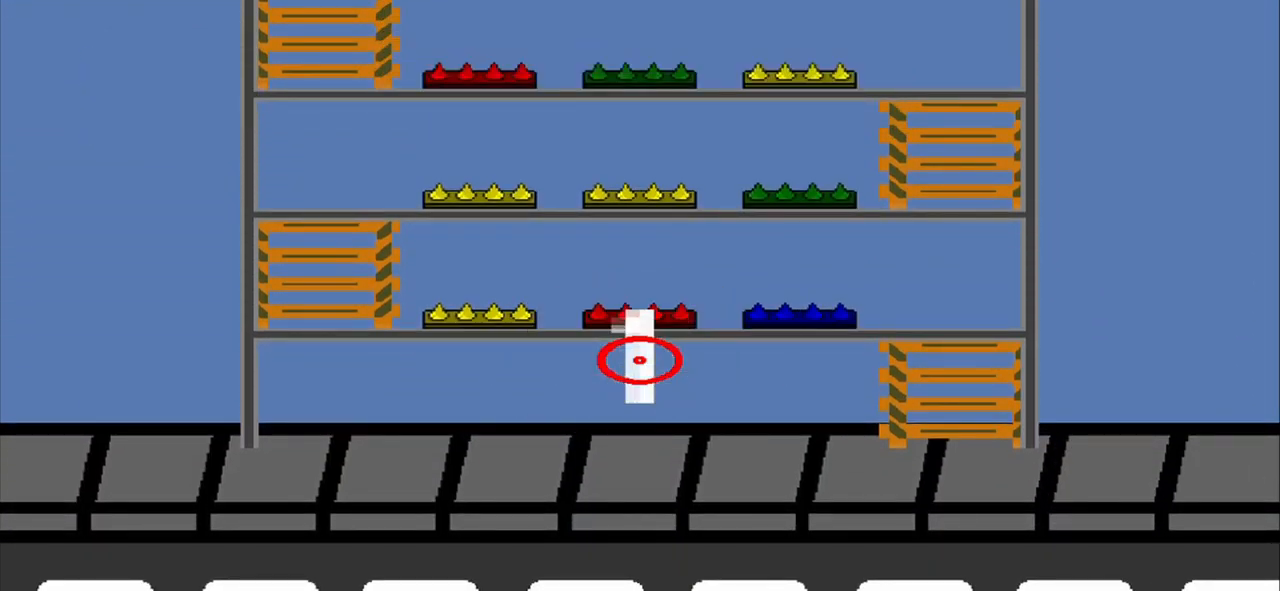
{"dt_ms": 500, "buttons": [], "left_stick": "center", "events": []}
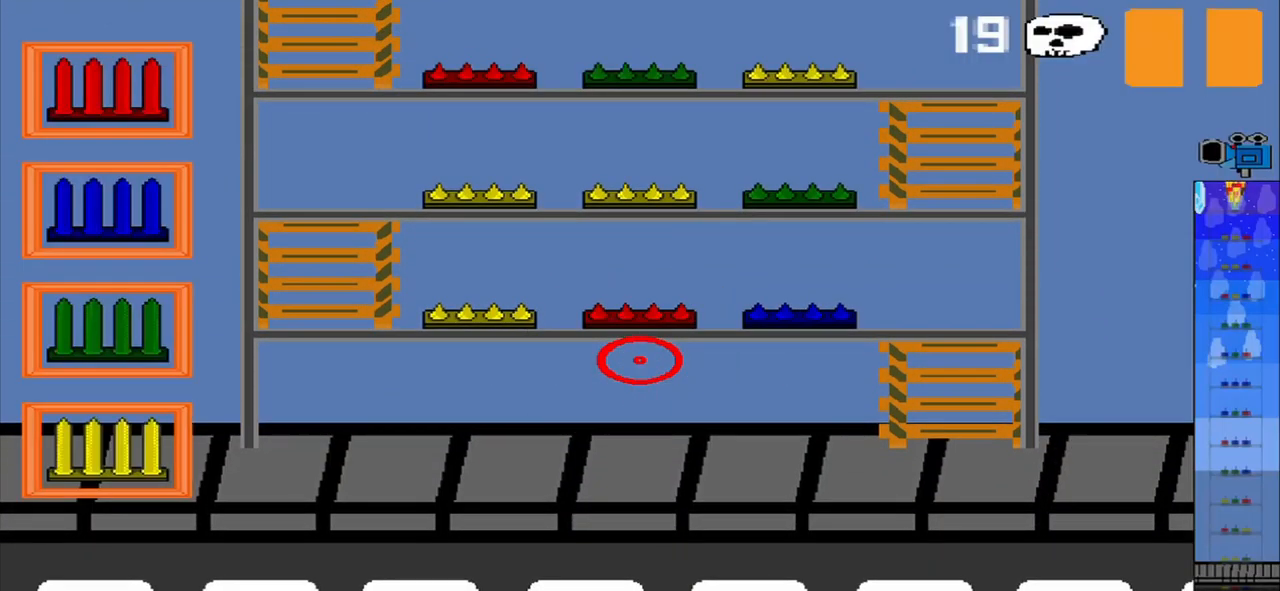
{"dt_ms": 500, "buttons": [], "left_stick": "center", "events": []}
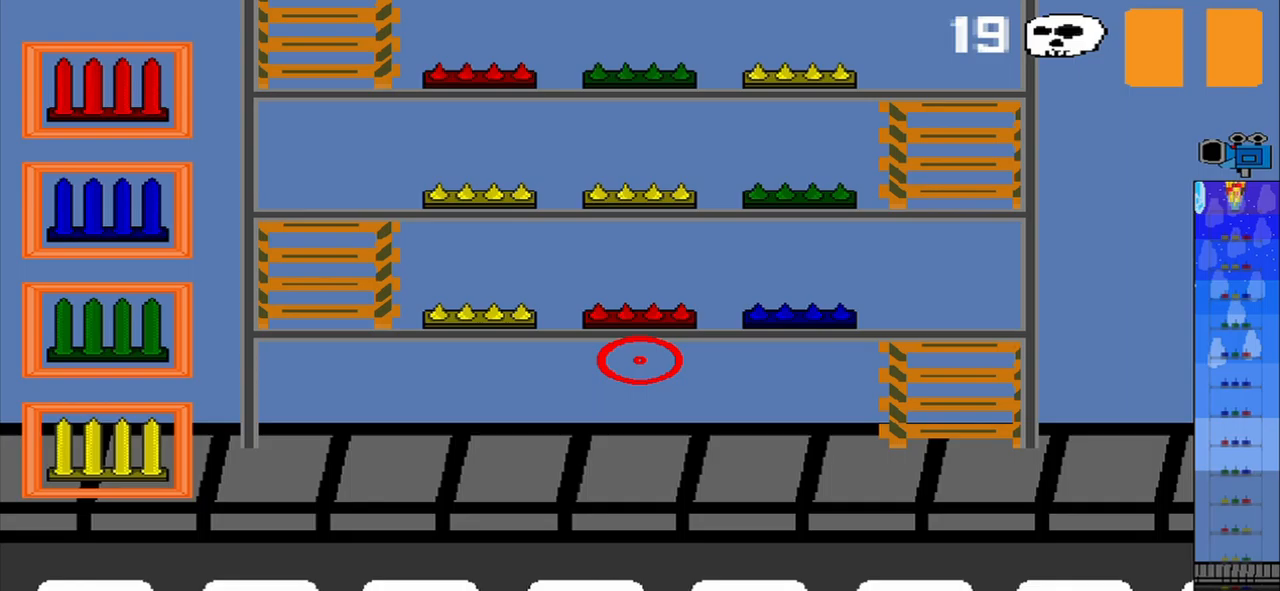
{"dt_ms": 500, "buttons": [], "left_stick": "center", "events": []}
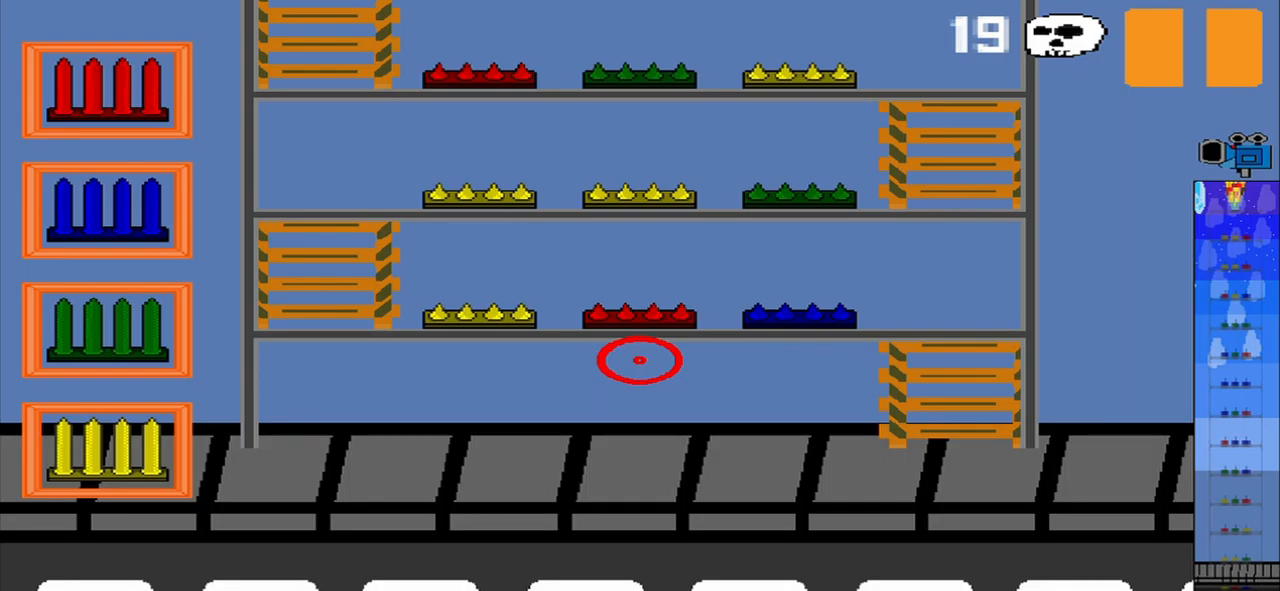
{"dt_ms": 500, "buttons": [], "left_stick": "center", "events": [[167, "R1", "down"], [375, "R1", "up"]]}
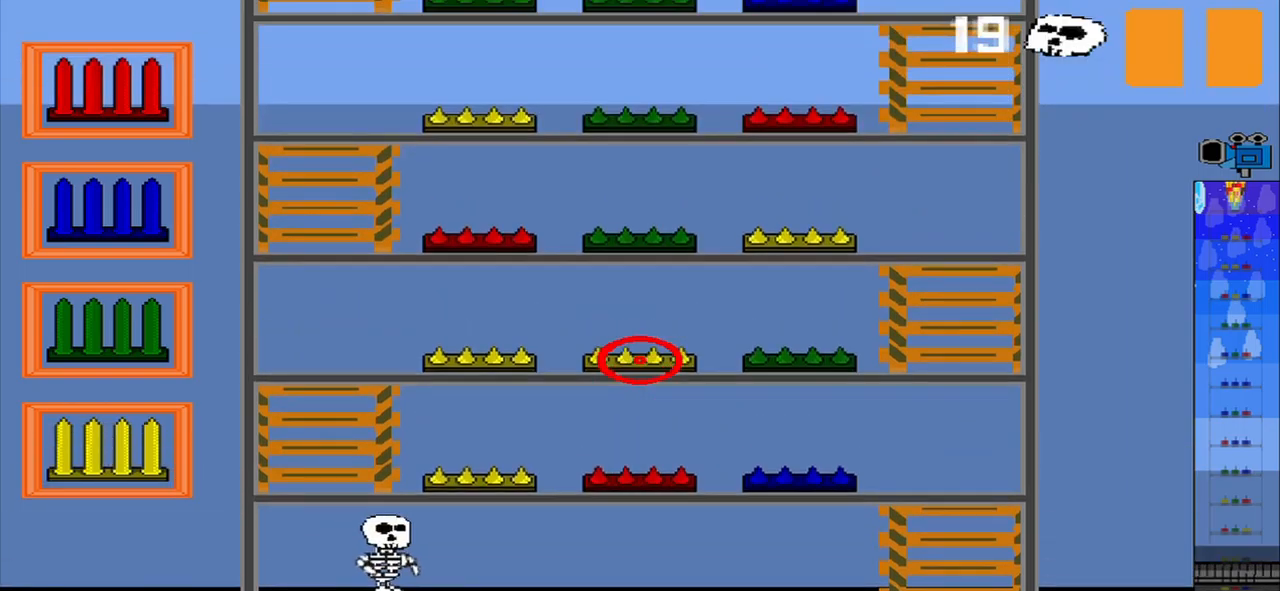
{"dt_ms": 500, "buttons": [], "left_stick": "up-left", "events": [[458, "left_stick", "up-left"]]}
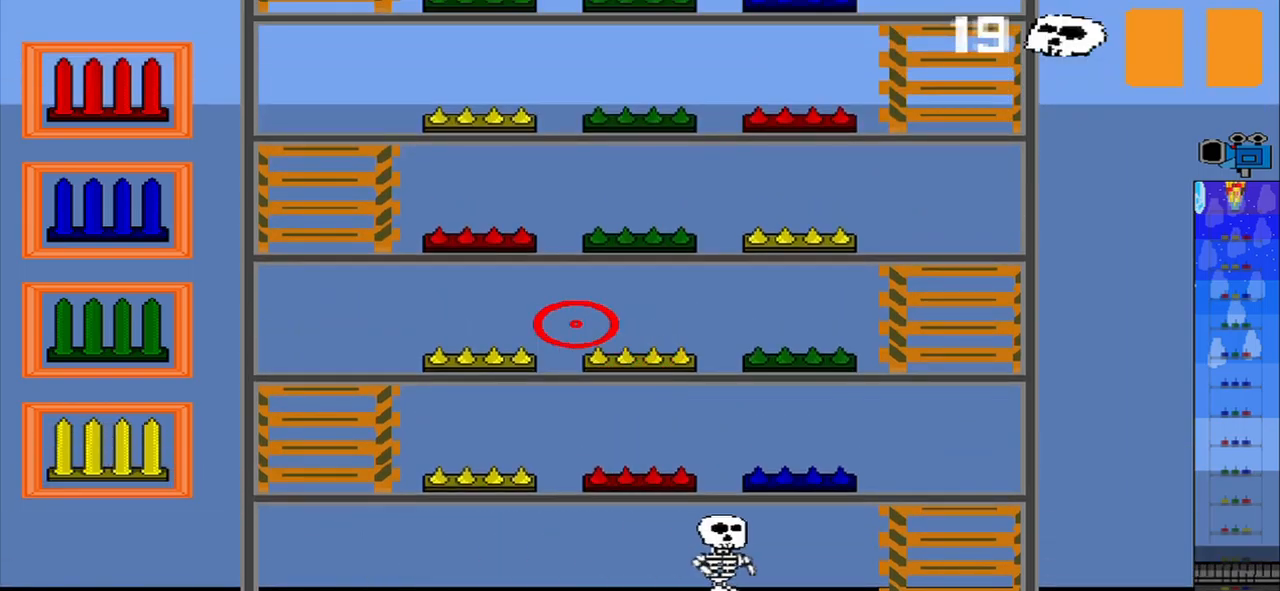
{"dt_ms": 500, "buttons": [], "left_stick": "center", "events": [[167, "left_stick", "left"], [375, "left_stick", "center"]]}
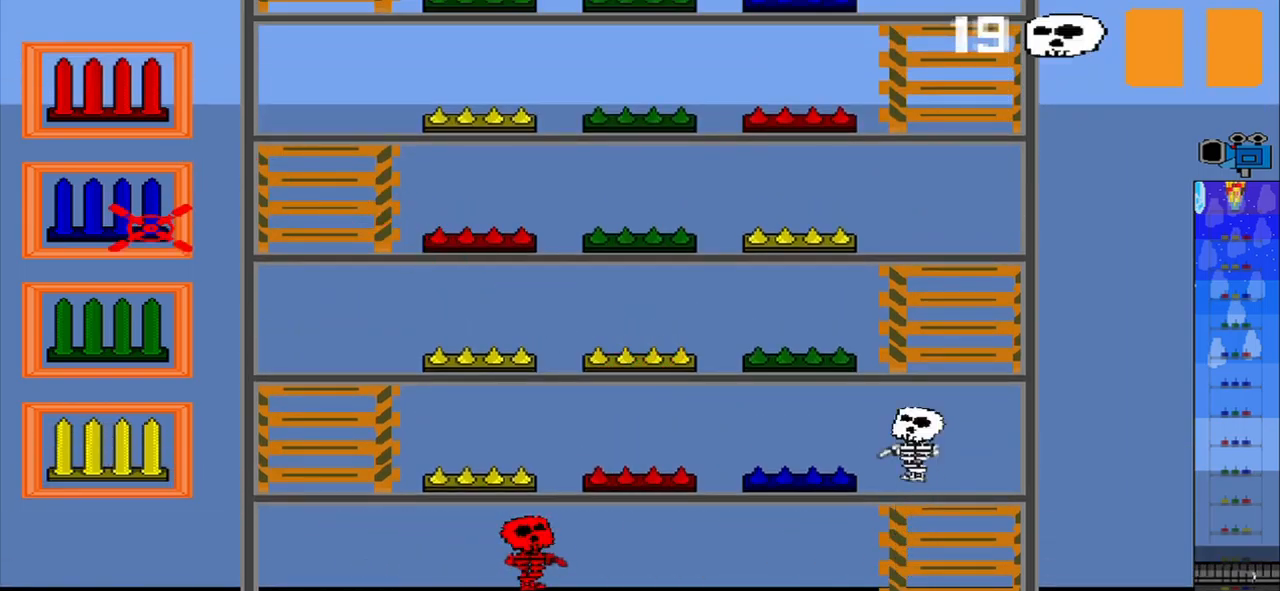
{"dt_ms": 500, "buttons": [], "left_stick": "center", "events": [[167, "left_stick", "down"], [250, "left_stick", "center"]]}
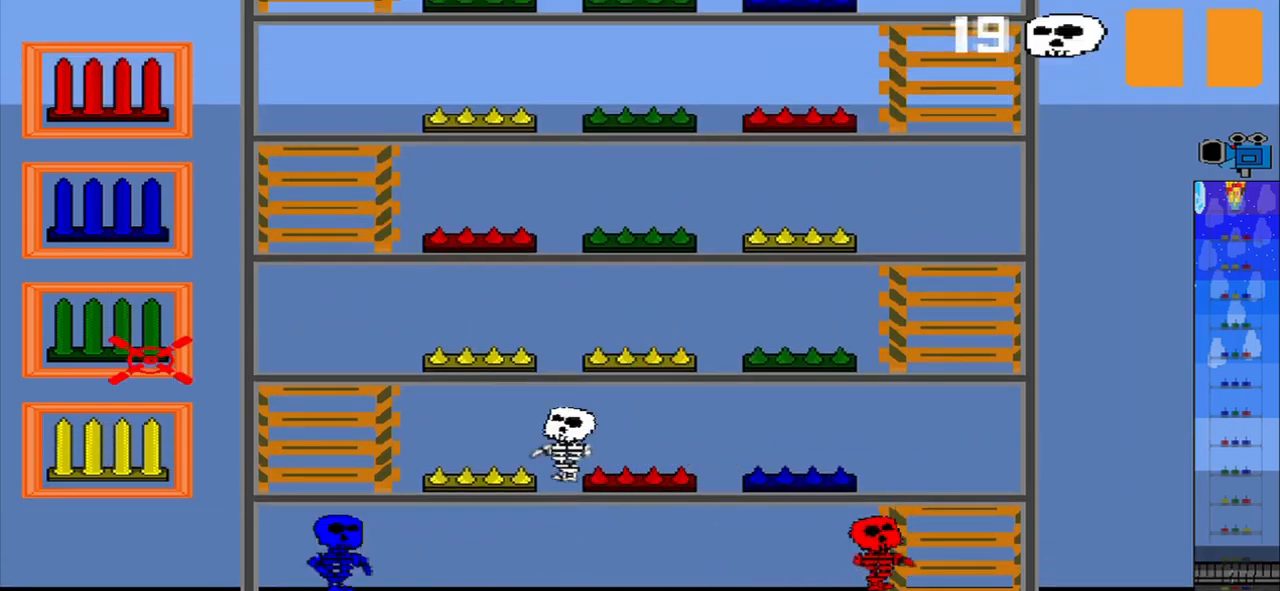
{"dt_ms": 500, "buttons": [], "left_stick": "center", "events": [[42, "left_stick", "up"], [292, "left_stick", "center"], [417, "CROSS", "down"], [500, "CROSS", "up"]]}
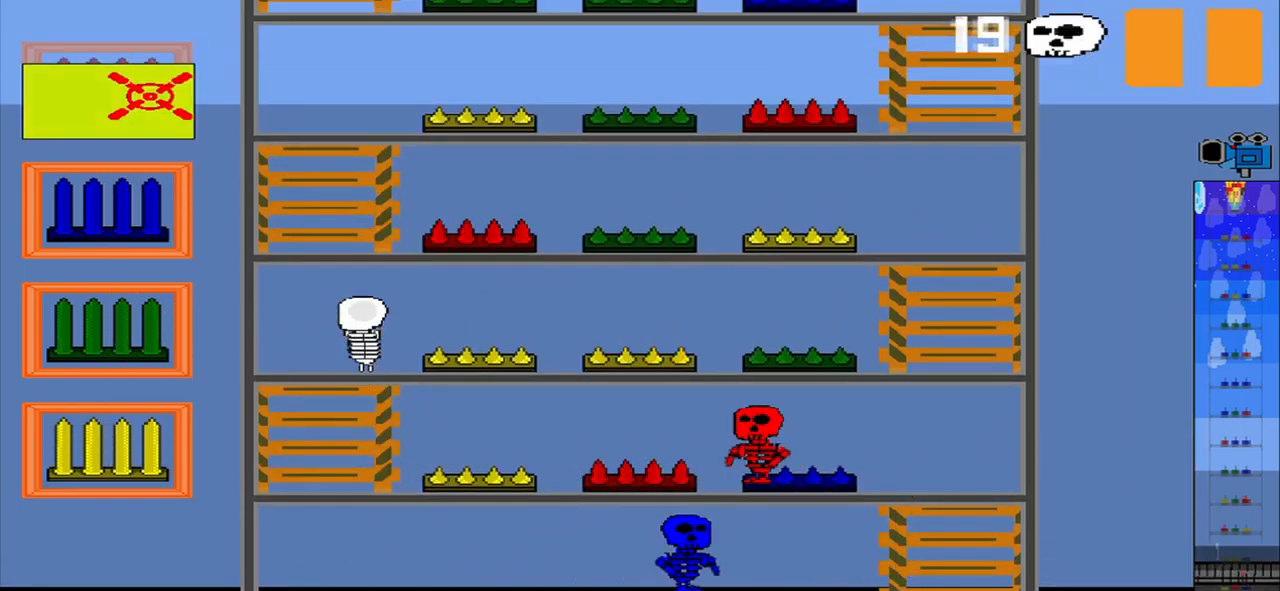
{"dt_ms": 1000, "buttons": [], "left_stick": "up"}
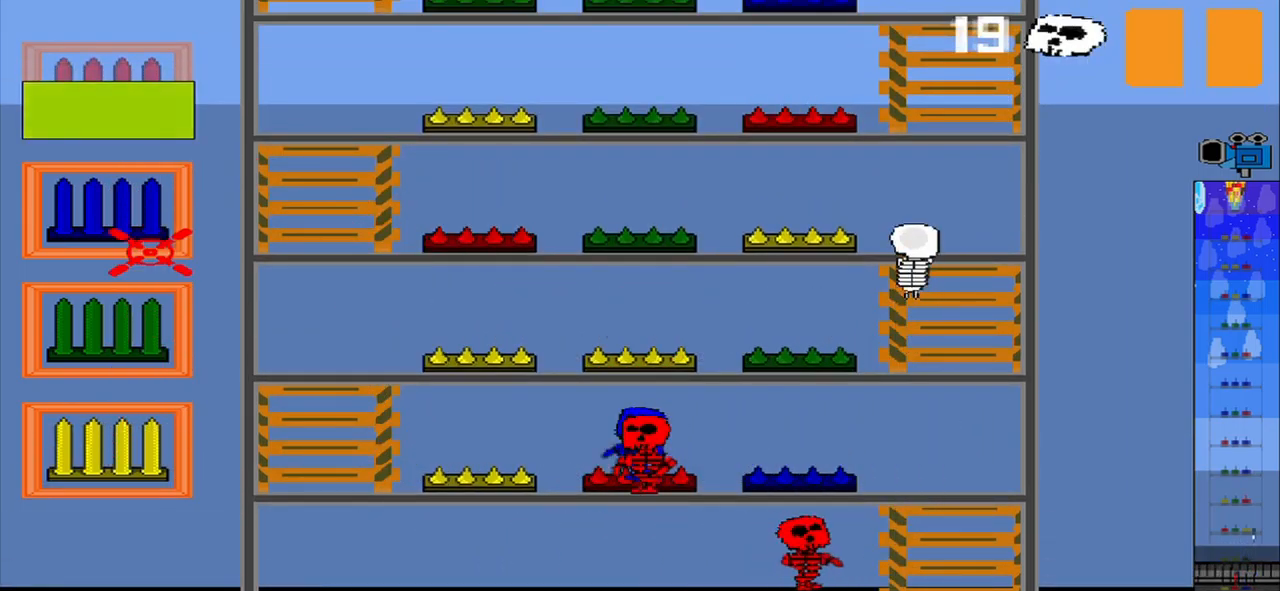
{"dt_ms": 1000, "buttons": [], "left_stick": "center"}
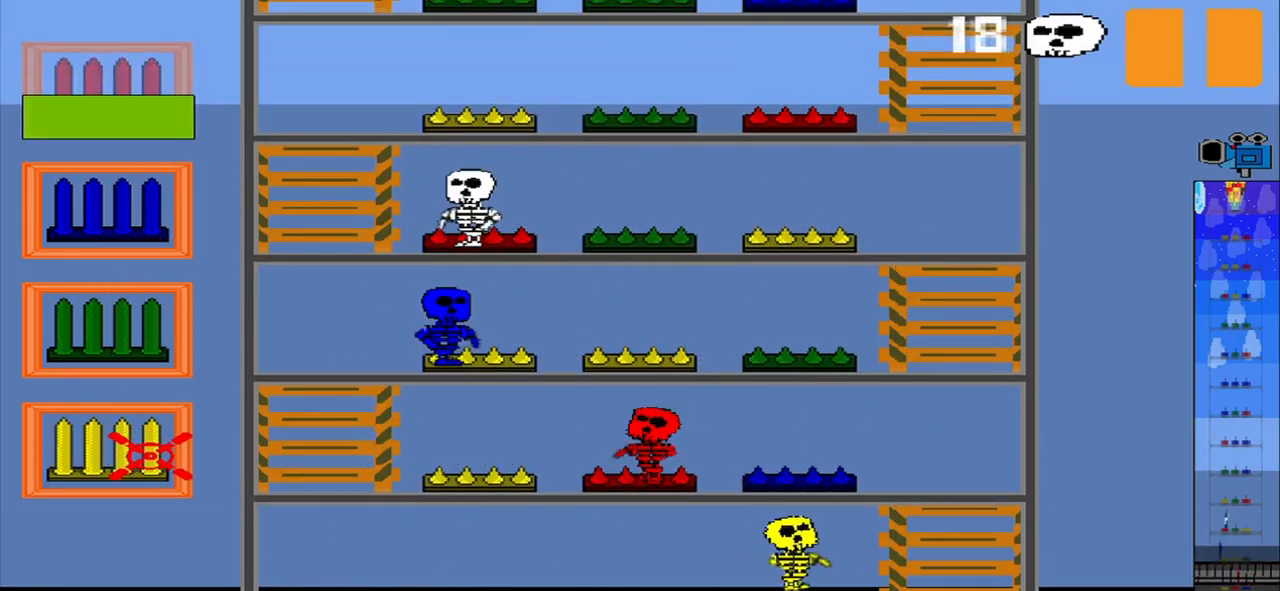
{"dt_ms": 541, "buttons": [], "left_stick": "center", "events": []}
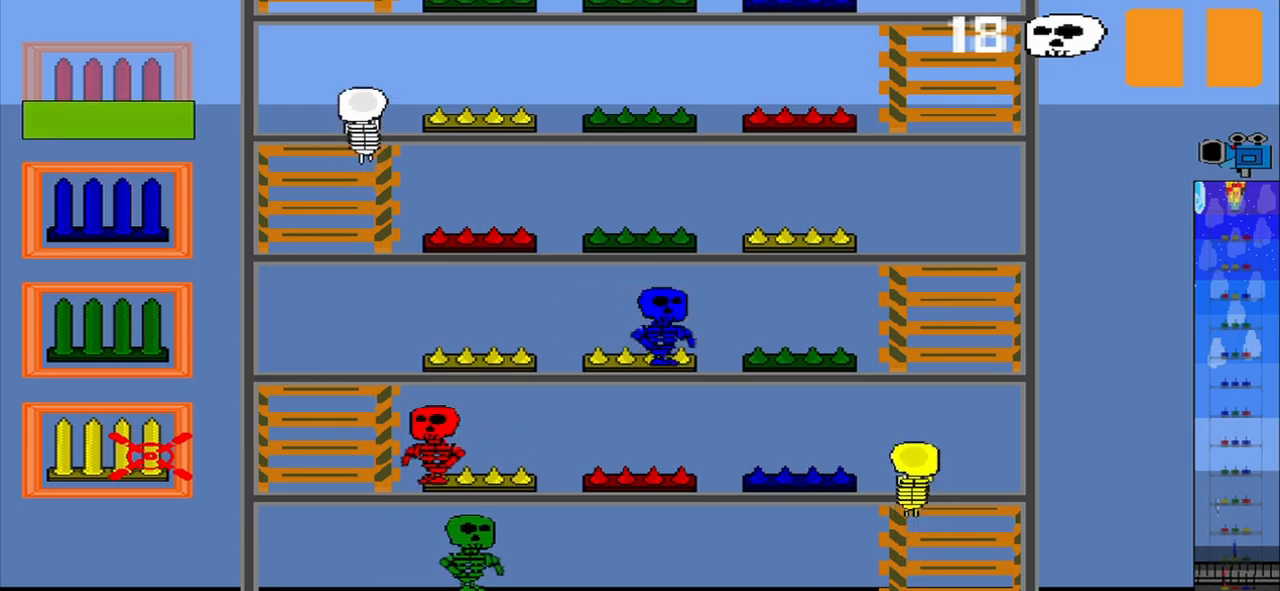
{"dt_ms": 500, "buttons": ["CROSS"], "left_stick": "center", "events": [[459, "CROSS", "down"]]}